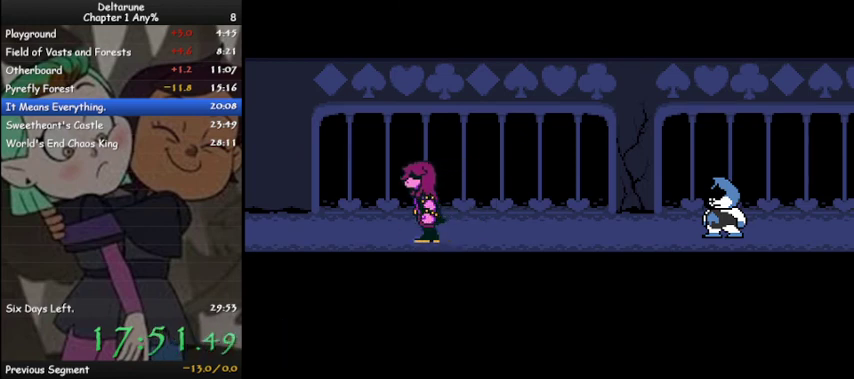
Gameplay with keyboard; each line is a JSON object with the keys held at the frame after it. "events" lists presses ("down") and releases ("up") of "c", "ctrl", "down", "left", "return", "right", "shift", "up", "x" and "z" between this image and that frame as [ms after this image, input, new state], when the widget could be followed in between. No other keys are recorded. Mouse input is not recorded.
{"keys": ["ctrl", "shift"], "events": [[133, "z", "down"], [233, "z", "up"], [333, "z", "down"], [433, "z", "up"]]}
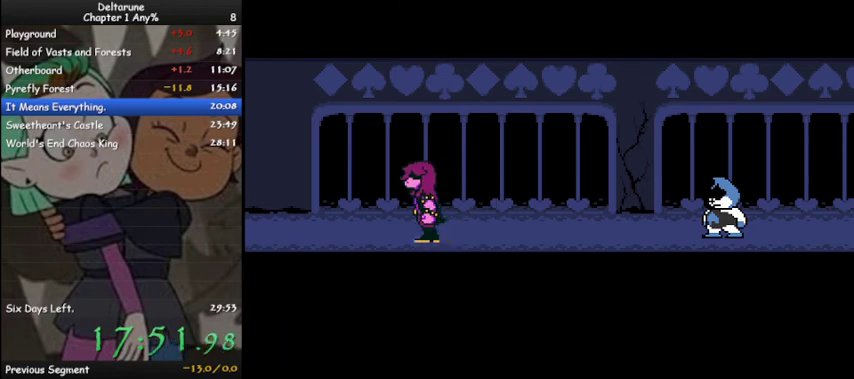
{"keys": ["ctrl", "shift"], "events": [[33, "z", "down"], [100, "z", "up"], [200, "z", "down"], [300, "z", "up"], [433, "z", "down"], [500, "z", "up"]]}
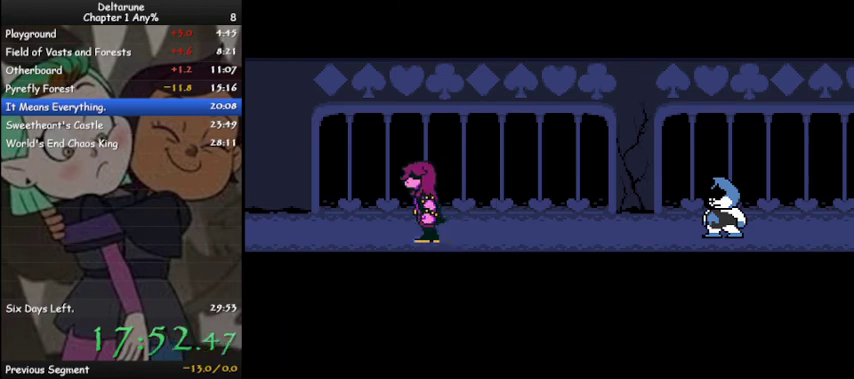
{"keys": ["ctrl", "shift"], "events": [[133, "z", "down"], [233, "z", "up"], [333, "z", "down"], [400, "z", "up"]]}
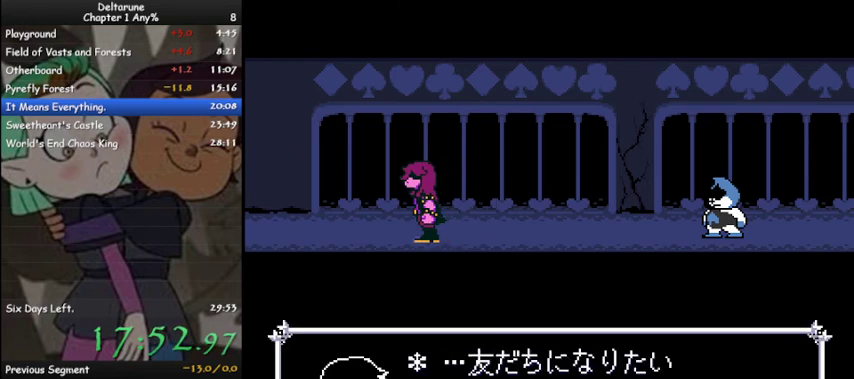
{"keys": ["ctrl", "shift"], "events": [[233, "z", "down"], [300, "z", "up"], [367, "z", "down"], [467, "z", "up"]]}
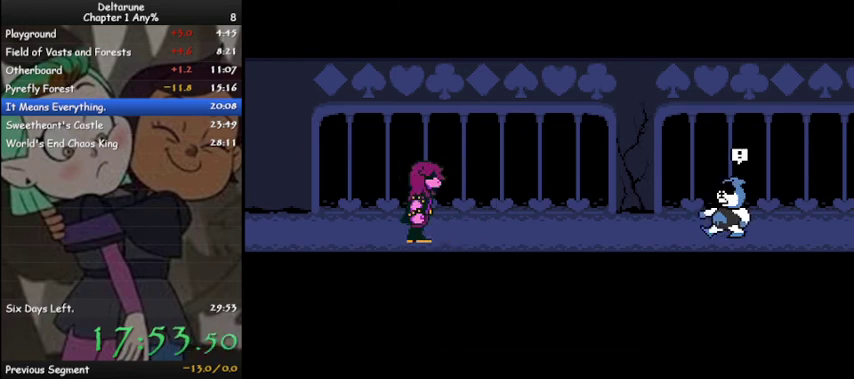
{"keys": ["ctrl", "shift", "z"], "events": [[133, "z", "down"], [200, "z", "up"], [300, "z", "down"], [400, "z", "up"], [500, "z", "down"]]}
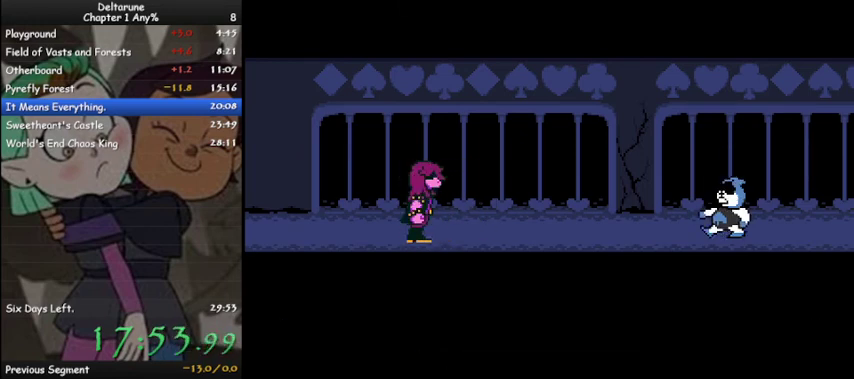
{"keys": ["ctrl", "shift"], "events": [[133, "z", "up"], [233, "z", "down"], [333, "z", "up"], [400, "z", "down"], [500, "z", "up"]]}
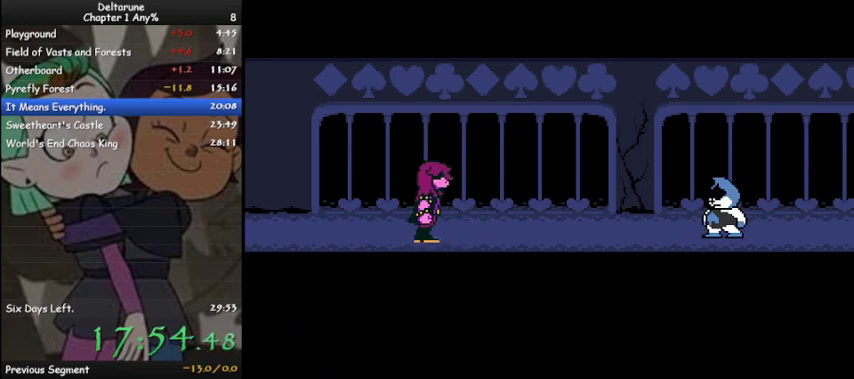
{"keys": ["ctrl", "shift"], "events": [[133, "z", "down"], [233, "z", "up"], [333, "z", "down"], [433, "z", "up"]]}
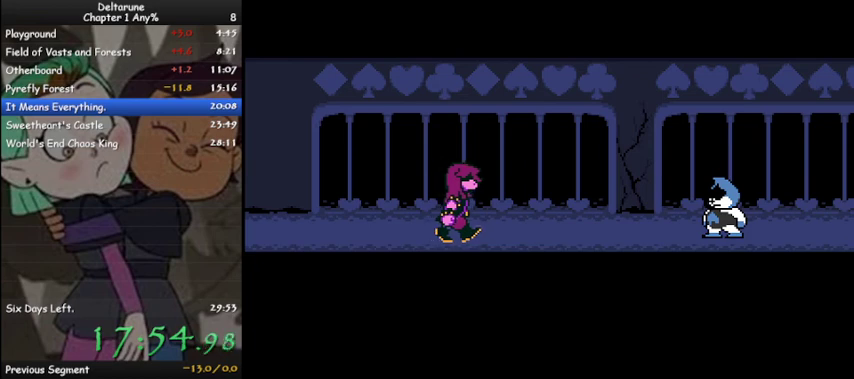
{"keys": ["ctrl", "shift"], "events": [[67, "z", "down"], [167, "z", "up"], [267, "z", "down"], [333, "z", "up"], [433, "z", "down"], [500, "z", "up"]]}
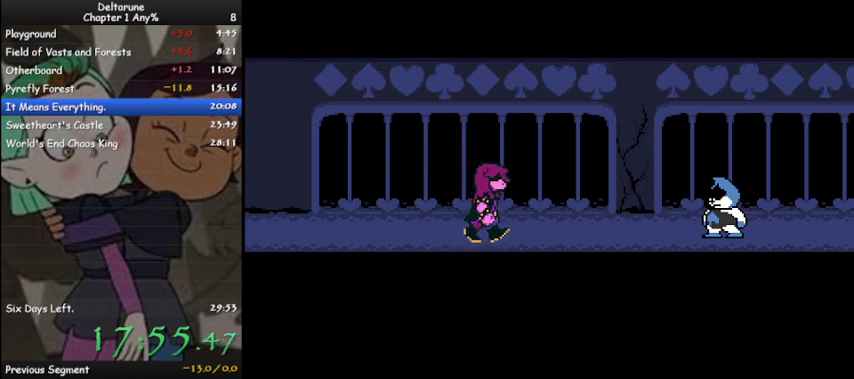
{"keys": ["ctrl", "shift", "z"], "events": [[133, "z", "down"], [167, "z", "up"], [267, "z", "down"], [367, "z", "up"], [500, "z", "down"]]}
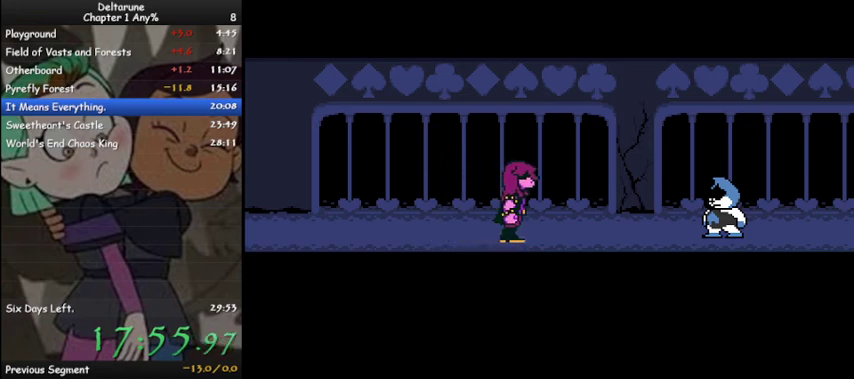
{"keys": ["ctrl", "shift", "z"], "events": [[100, "z", "up"], [200, "right", "down"], [233, "z", "down"], [300, "left", "down"], [333, "z", "up"], [367, "right", "up"], [433, "left", "up"], [433, "z", "down"]]}
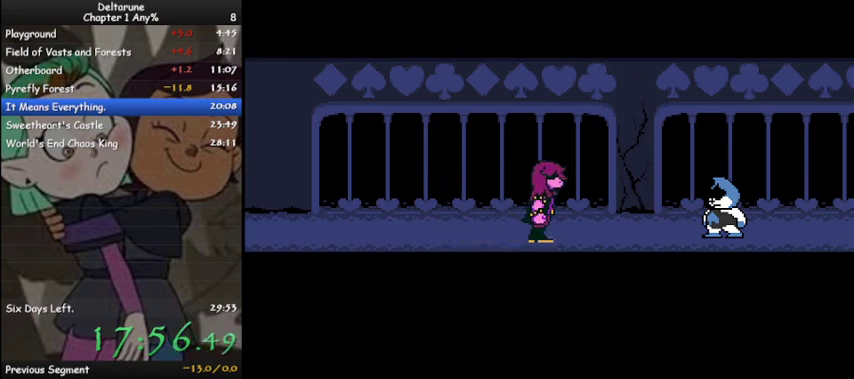
{"keys": ["ctrl", "shift"], "events": [[33, "z", "up"], [133, "z", "down"], [200, "z", "up"], [300, "z", "down"], [400, "z", "up"]]}
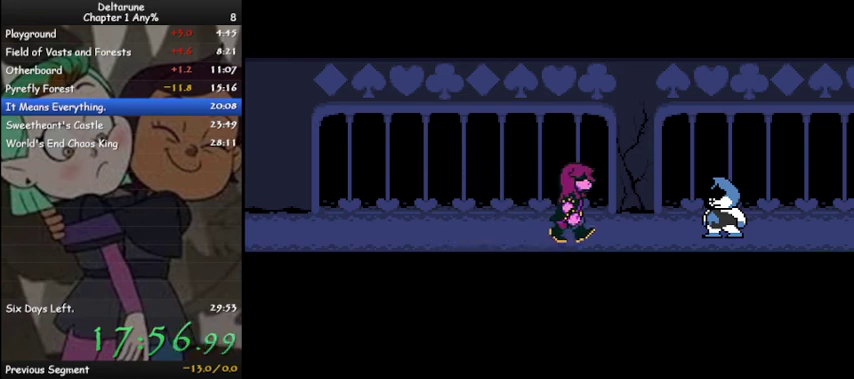
{"keys": ["ctrl", "shift"], "events": [[33, "z", "down"], [133, "z", "up"], [267, "z", "down"], [333, "z", "up"], [467, "z", "down"], [500, "z", "up"]]}
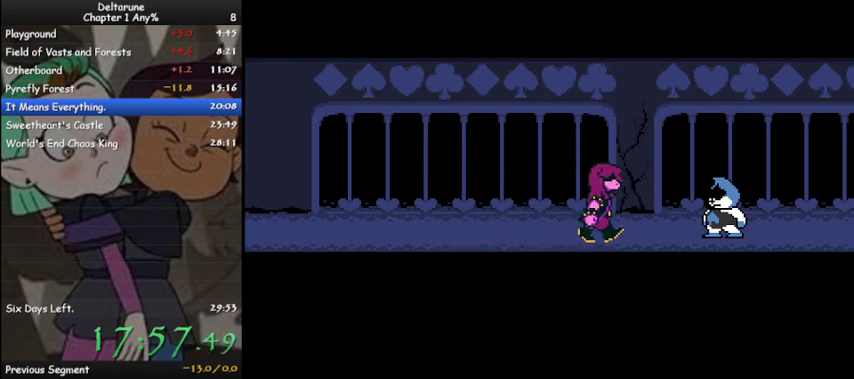
{"keys": ["ctrl", "shift"], "events": [[133, "z", "down"], [233, "z", "up"], [333, "z", "down"], [433, "z", "up"]]}
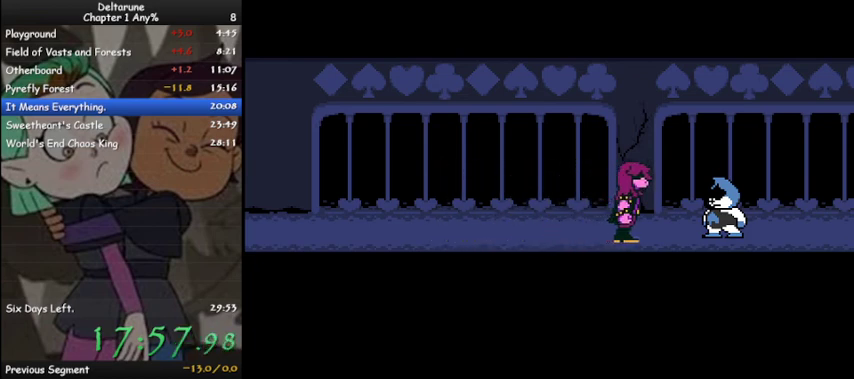
{"keys": ["ctrl", "shift"], "events": [[33, "z", "down"], [100, "z", "up"], [200, "z", "down"], [300, "z", "up"], [400, "z", "down"], [500, "z", "up"]]}
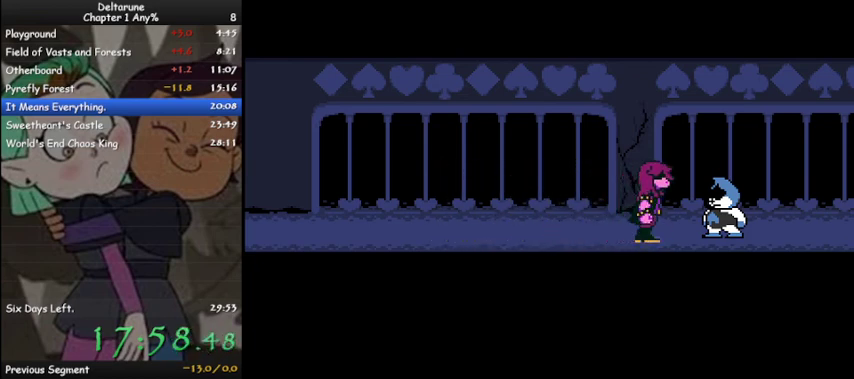
{"keys": ["ctrl", "shift", "z"], "events": [[133, "z", "down"], [167, "z", "up"], [333, "z", "down"], [400, "z", "up"], [500, "z", "down"]]}
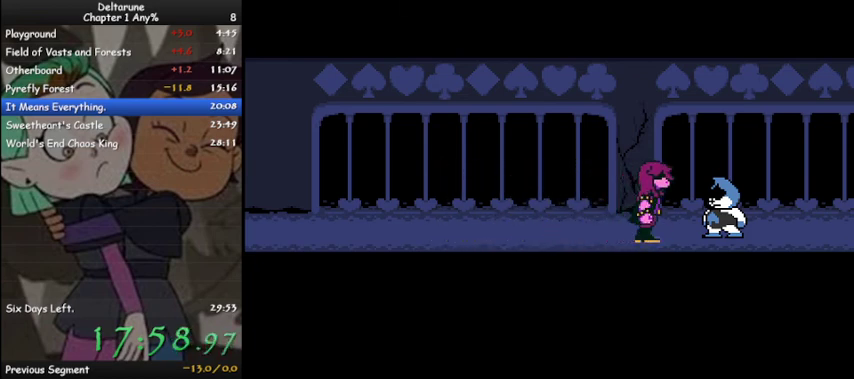
{"keys": ["ctrl", "shift"], "events": [[67, "z", "up"], [200, "z", "down"], [233, "z", "up"], [367, "z", "down"], [467, "z", "up"]]}
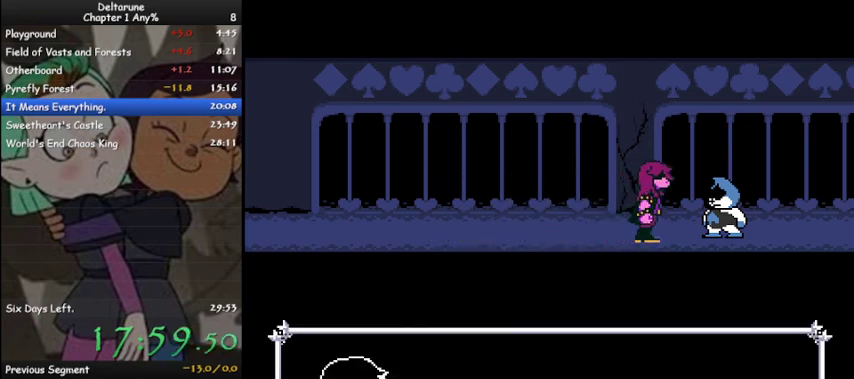
{"keys": ["ctrl", "shift", "z"], "events": [[67, "z", "down"], [167, "z", "up"], [300, "z", "down"], [333, "z", "up"], [433, "z", "down"]]}
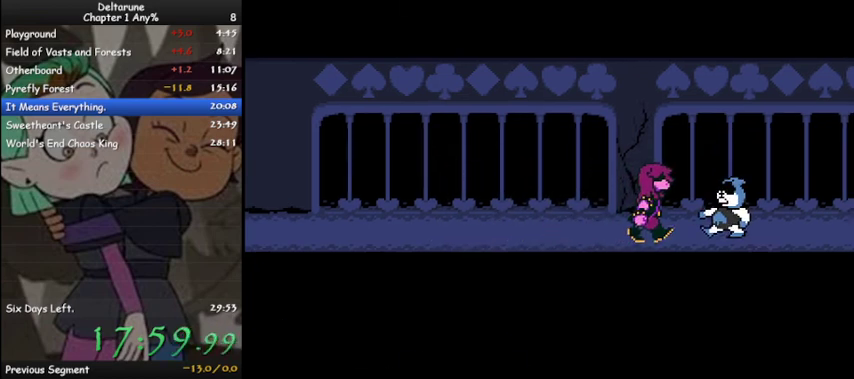
{"keys": ["ctrl", "shift"], "events": [[100, "z", "up"], [167, "z", "down"], [267, "z", "up"], [367, "z", "down"], [467, "z", "up"]]}
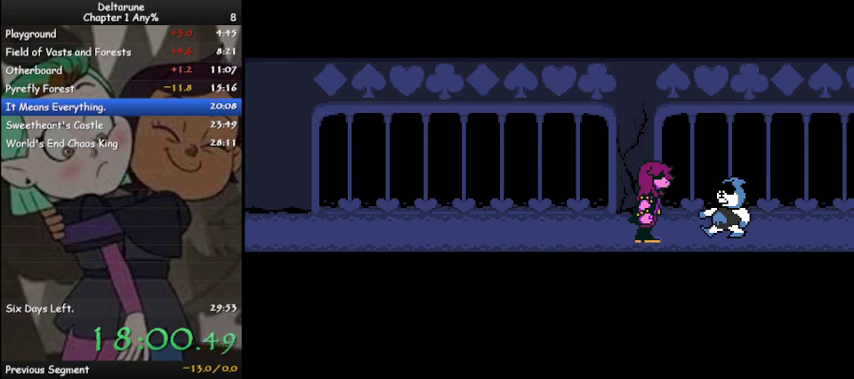
{"keys": ["ctrl", "shift"], "events": [[100, "z", "down"], [200, "z", "up"], [300, "z", "down"], [367, "z", "up"]]}
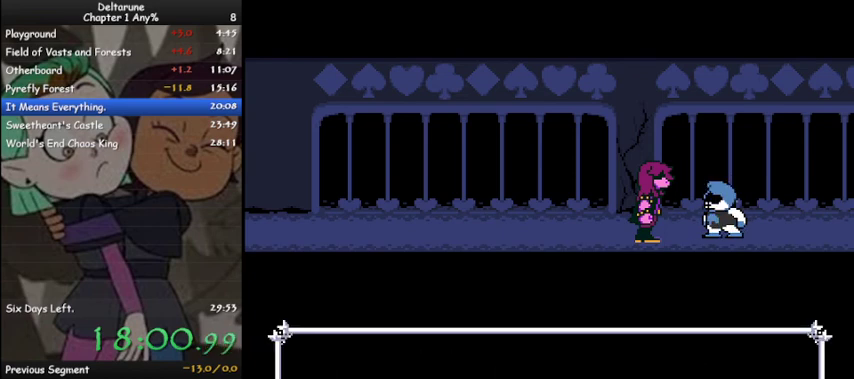
{"keys": ["ctrl", "shift", "z"], "events": [[33, "z", "down"], [100, "z", "up"], [267, "z", "down"], [333, "z", "up"], [433, "z", "down"]]}
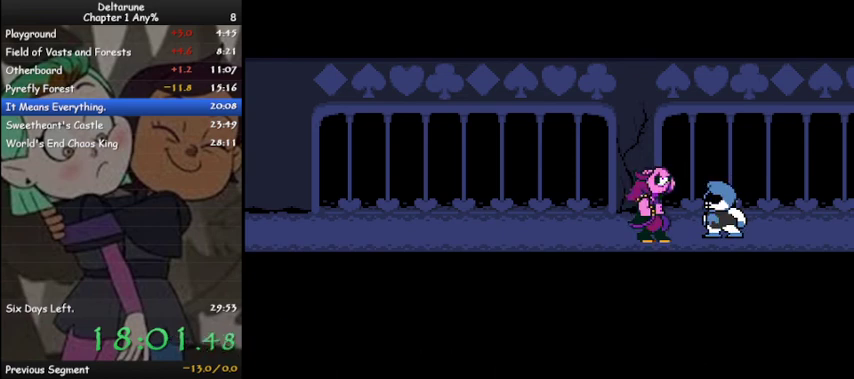
{"keys": ["ctrl", "shift"], "events": [[33, "z", "up"], [167, "z", "down"], [267, "z", "up"], [400, "z", "down"], [500, "z", "up"]]}
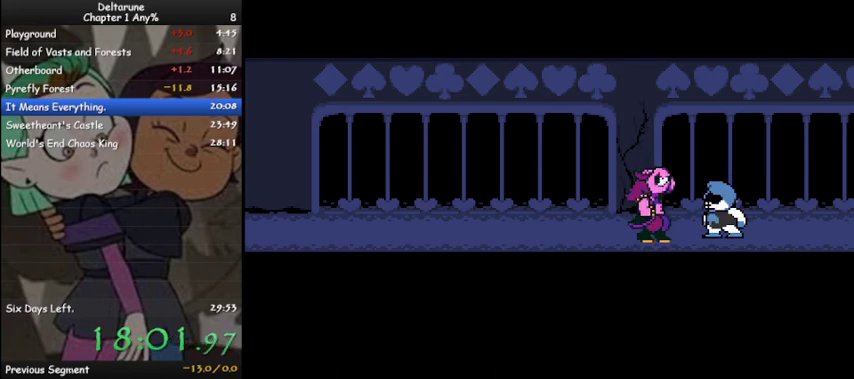
{"keys": ["ctrl", "shift", "z"], "events": [[100, "z", "down"], [200, "z", "up"], [300, "z", "down"], [367, "z", "up"], [467, "z", "down"]]}
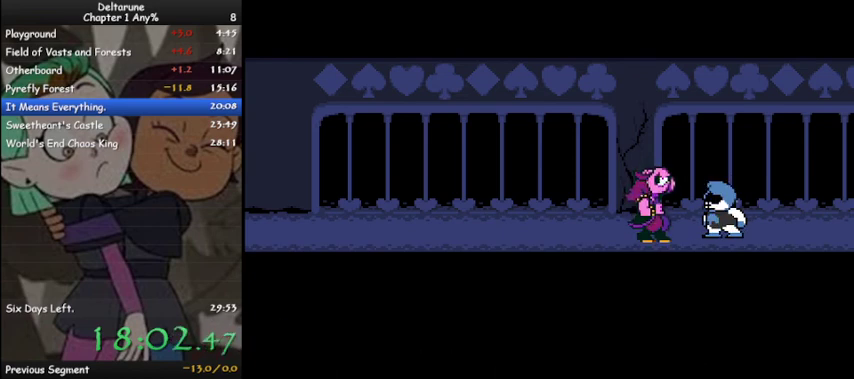
{"keys": ["ctrl", "shift"], "events": [[67, "z", "up"], [200, "z", "down"], [267, "z", "up"], [400, "z", "down"], [433, "z", "up"]]}
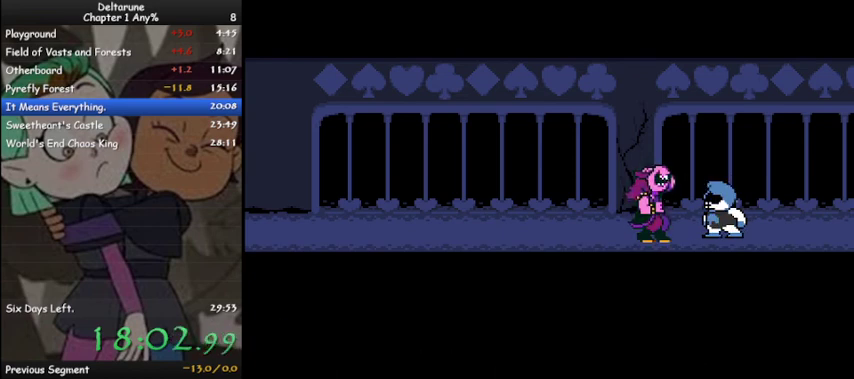
{"keys": ["ctrl", "shift", "z"], "events": [[100, "z", "down"], [167, "z", "up"], [267, "z", "down"], [367, "z", "up"], [467, "z", "down"]]}
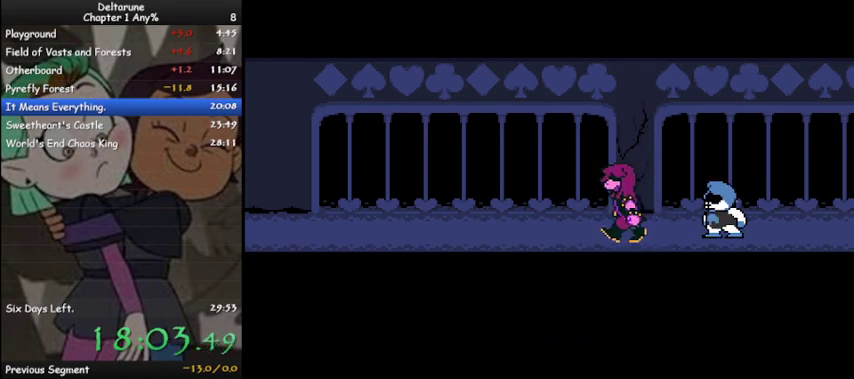
{"keys": ["ctrl", "shift"], "events": [[67, "z", "up"], [133, "z", "down"], [300, "z", "up"], [367, "z", "down"], [467, "z", "up"]]}
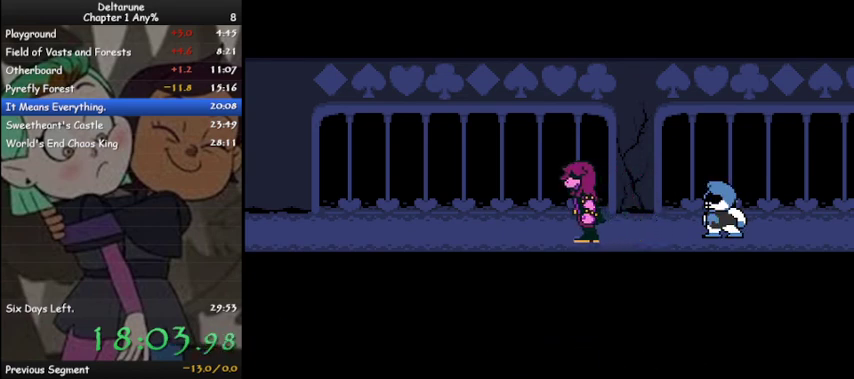
{"keys": ["ctrl", "shift", "z"], "events": [[67, "z", "down"], [167, "z", "up"], [300, "z", "down"], [333, "z", "up"], [500, "z", "down"]]}
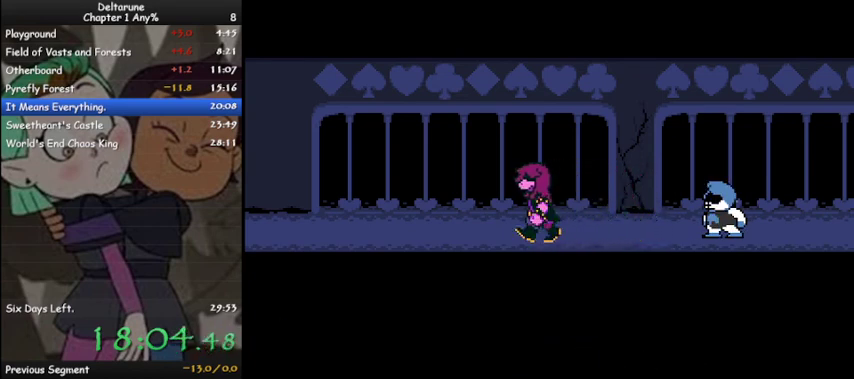
{"keys": ["ctrl", "shift", "z"], "events": [[33, "z", "up"], [133, "z", "down"], [233, "z", "up"], [333, "z", "down"], [400, "z", "up"], [500, "z", "down"]]}
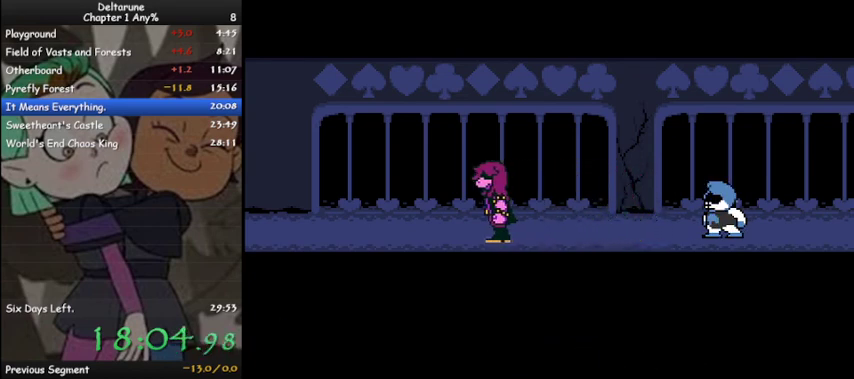
{"keys": ["ctrl", "shift"], "events": [[100, "z", "up"], [200, "z", "down"], [300, "z", "up"], [400, "z", "down"], [500, "z", "up"]]}
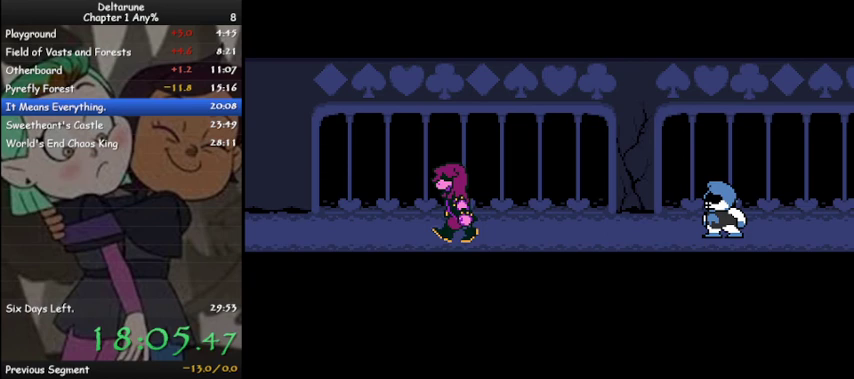
{"keys": ["ctrl", "shift", "z"], "events": [[100, "z", "down"], [200, "z", "up"], [333, "z", "down"], [400, "z", "up"], [500, "z", "down"]]}